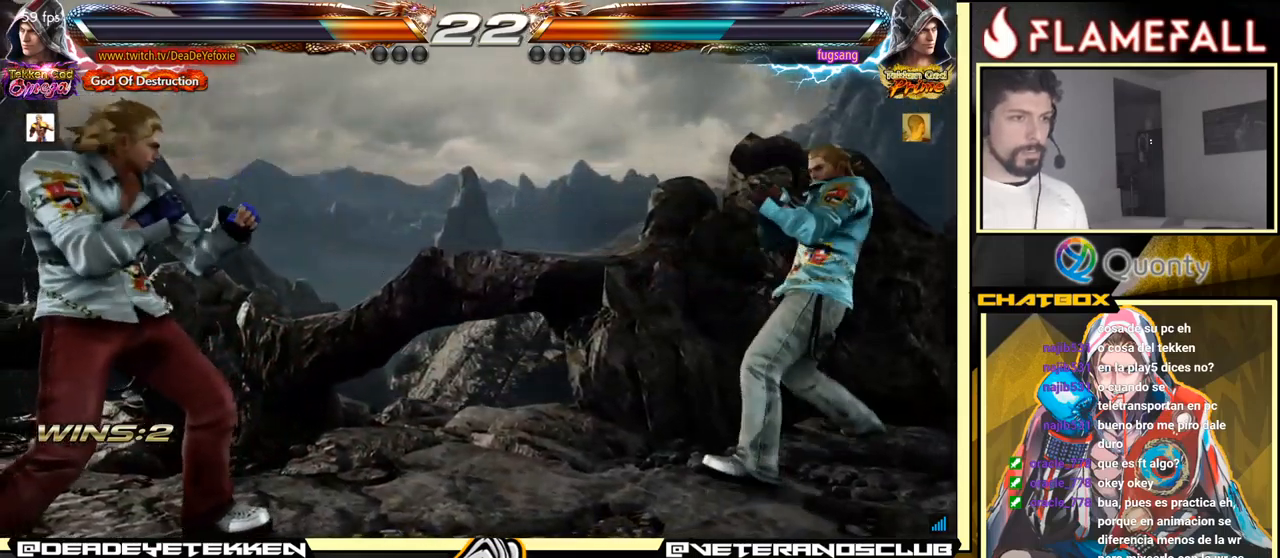
Gameplay with a controller (arcade stick); each line is a JSON object with the inputs held at the frame after it. "events" lists button and stick changes between this image and that frame as [ms after this image, input, new state], when the widget could be followed in between. Not read: L3 R3.
{"buttons": [], "left_stick": "down", "events": [[100, "left_stick", "center"], [317, "R2", "down"], [417, "R2", "up"], [500, "left_stick", "down"]]}
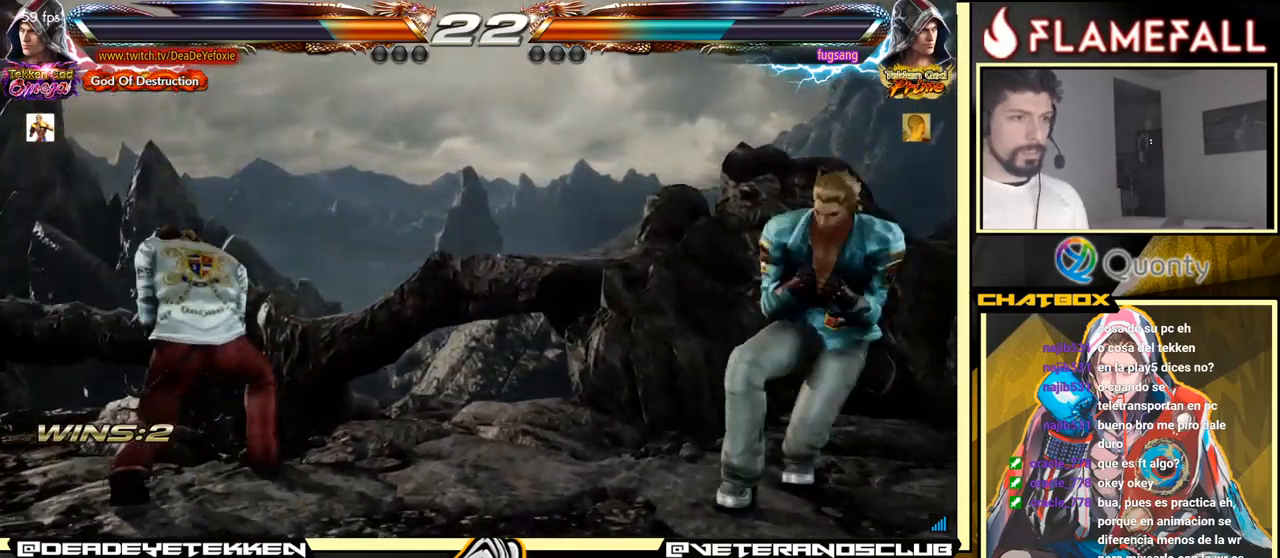
{"buttons": [], "left_stick": "up", "events": [[100, "left_stick", "center"], [167, "left_stick", "up"]]}
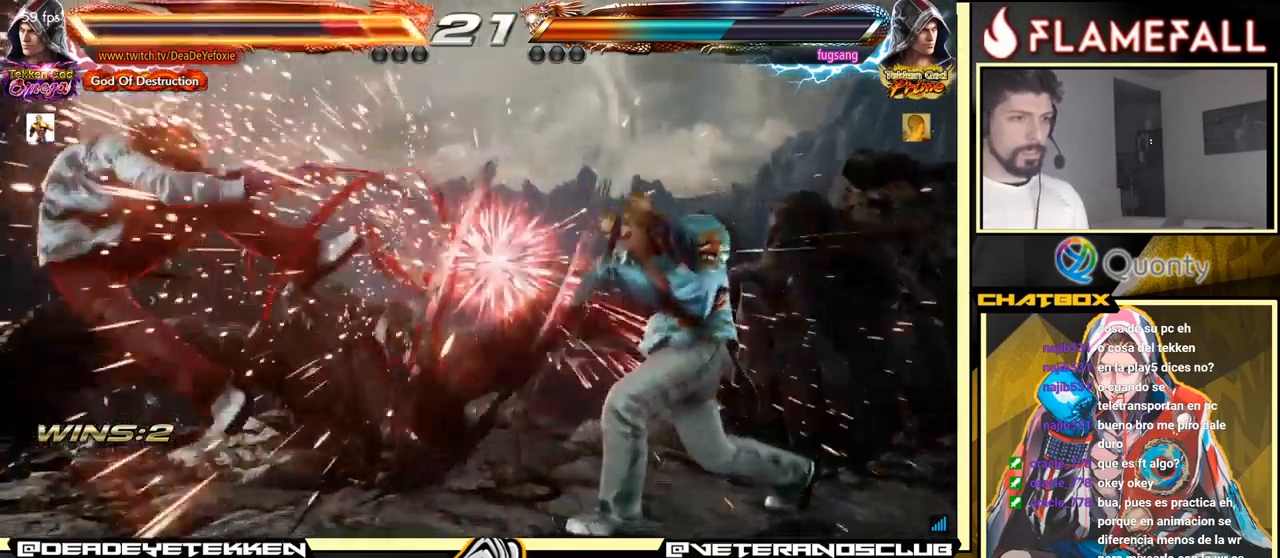
{"buttons": [], "left_stick": "left", "events": [[34, "left_stick", "center"], [200, "left_stick", "left"]]}
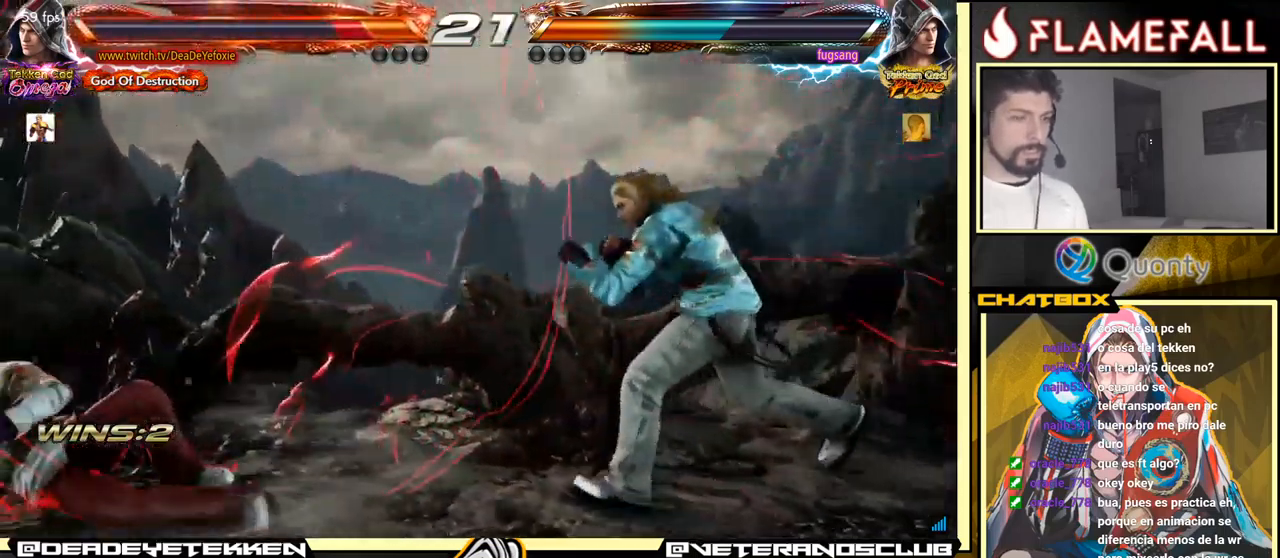
{"buttons": [], "left_stick": "down-left", "events": [[67, "left_stick", "center"], [267, "left_stick", "left"], [334, "left_stick", "center"], [384, "left_stick", "left"], [450, "left_stick", "down-left"]]}
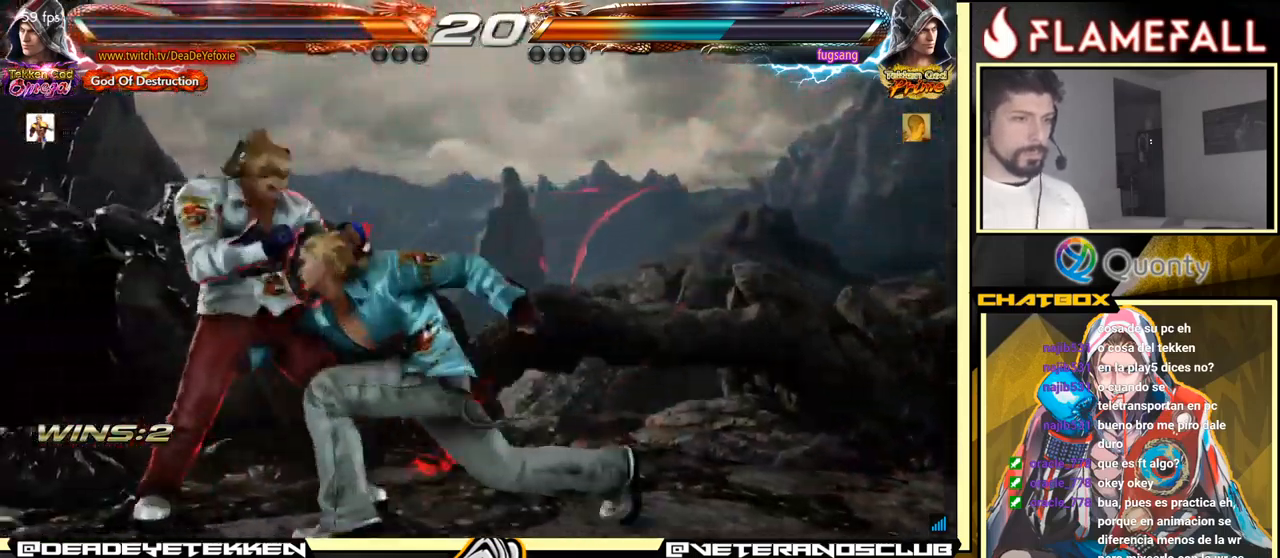
{"buttons": ["X"], "left_stick": "center", "events": [[134, "left_stick", "left"], [450, "X", "down"], [450, "left_stick", "center"]]}
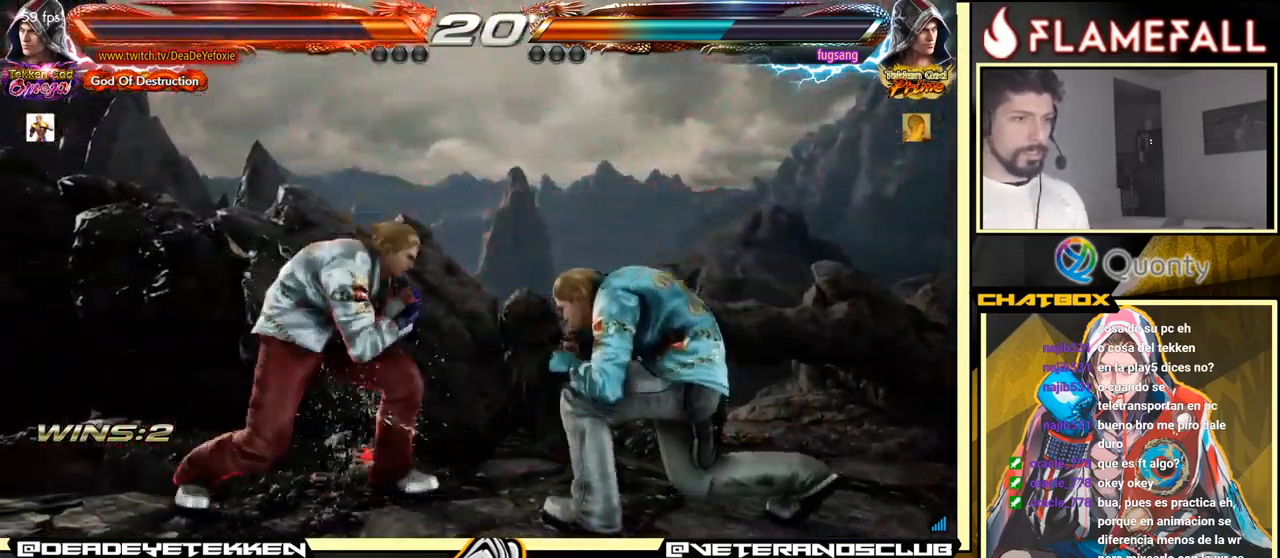
{"buttons": [], "left_stick": "center", "events": [[34, "Y", "down"], [67, "X", "up"], [67, "left_stick", "right"], [134, "Y", "up"], [167, "left_stick", "center"], [200, "Y", "down"], [217, "left_stick", "left"], [300, "Y", "up"], [334, "left_stick", "center"]]}
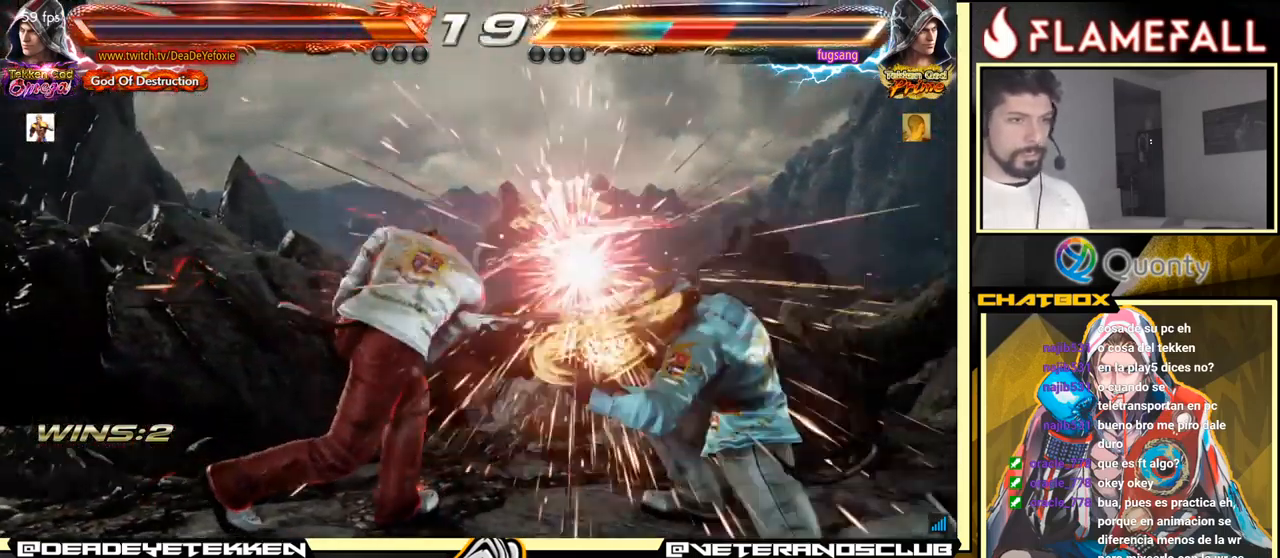
{"buttons": [], "left_stick": "left", "events": [[350, "left_stick", "right"], [417, "left_stick", "center"], [500, "left_stick", "left"]]}
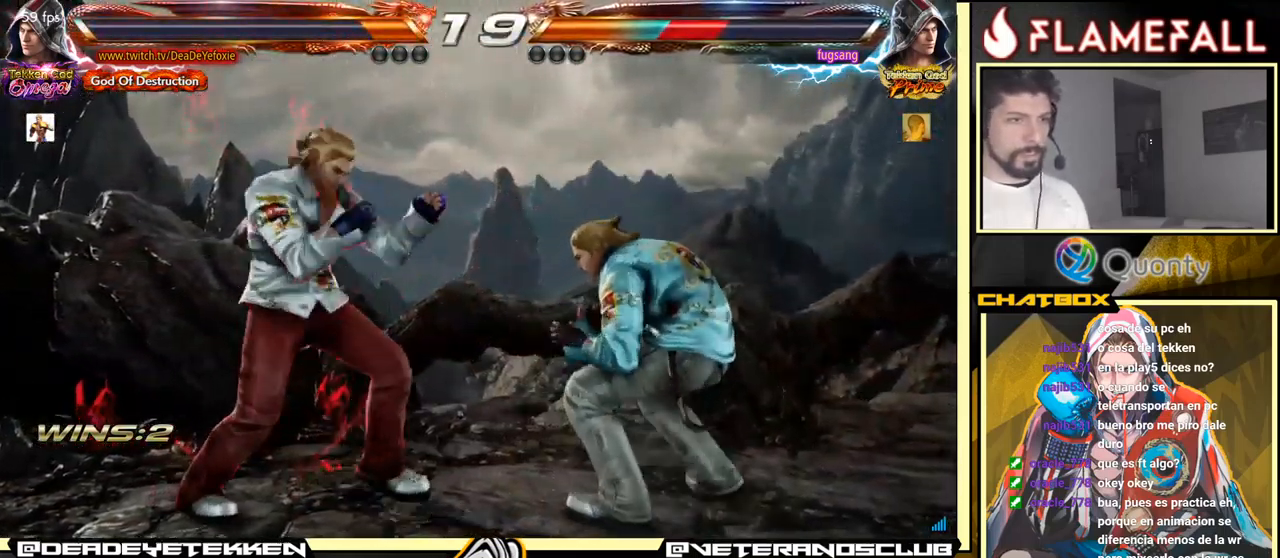
{"buttons": [], "left_stick": "left", "events": [[84, "left_stick", "center"], [150, "left_stick", "left"], [283, "left_stick", "down"], [366, "left_stick", "center"], [500, "left_stick", "left"]]}
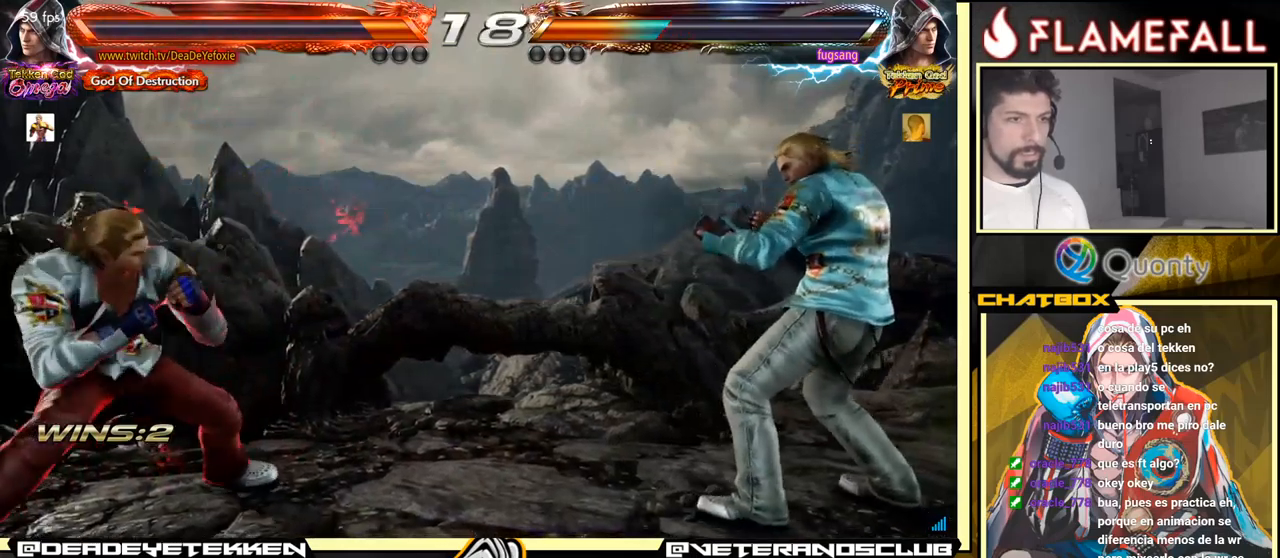
{"buttons": [], "left_stick": "left", "events": [[66, "left_stick", "center"], [116, "left_stick", "down"], [266, "left_stick", "left"], [350, "left_stick", "down"], [450, "left_stick", "center"], [500, "left_stick", "left"]]}
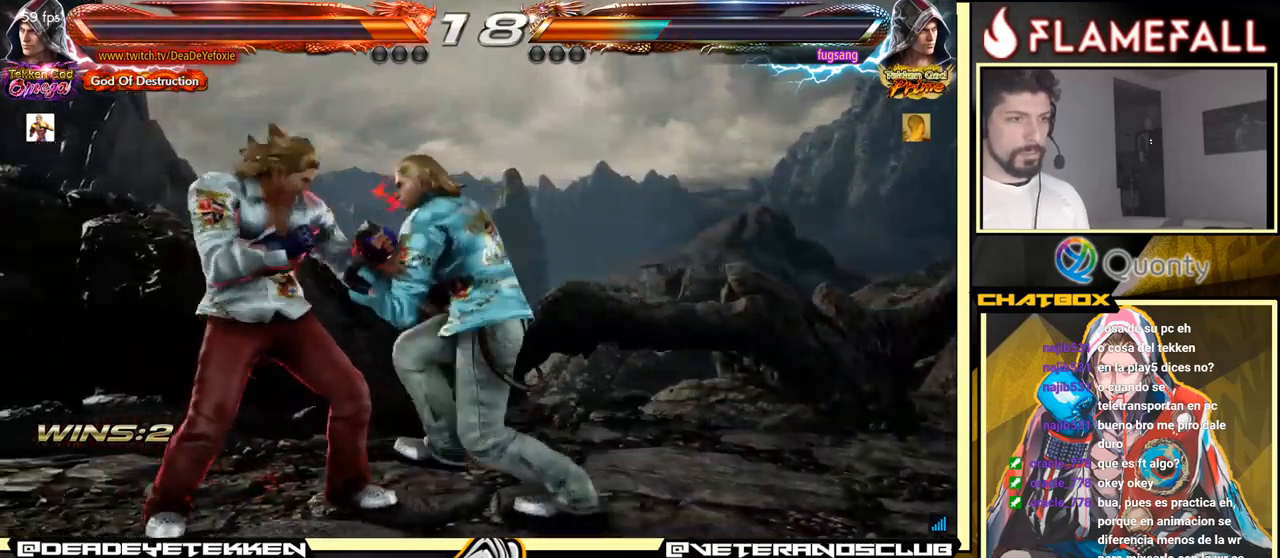
{"buttons": [], "left_stick": "left", "events": []}
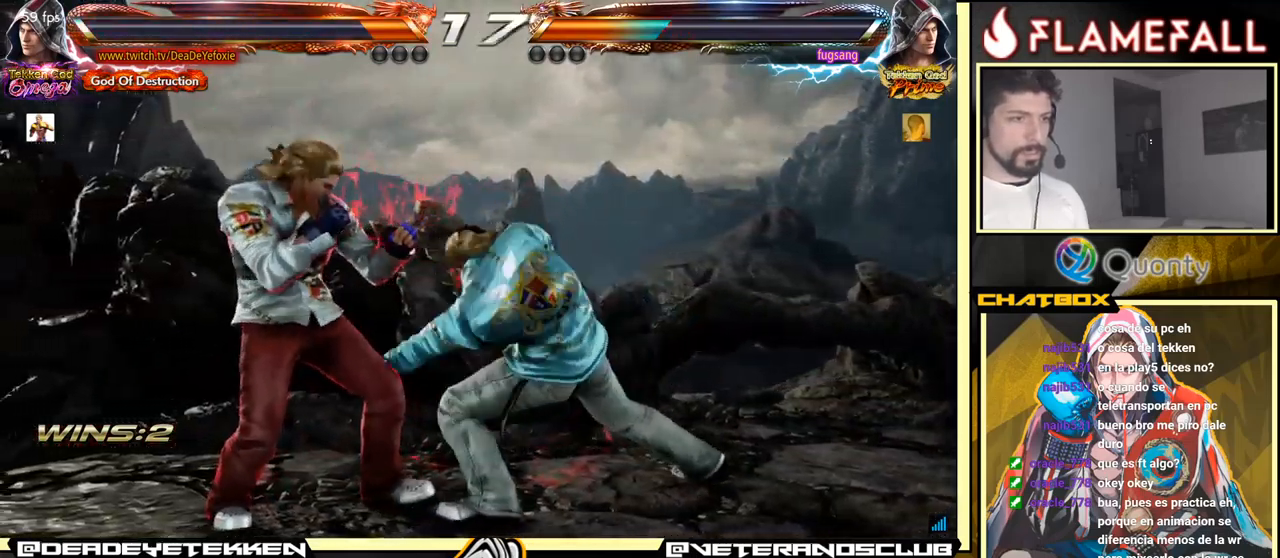
{"buttons": [], "left_stick": "center", "events": [[200, "left_stick", "center"], [366, "left_stick", "left"], [450, "left_stick", "center"]]}
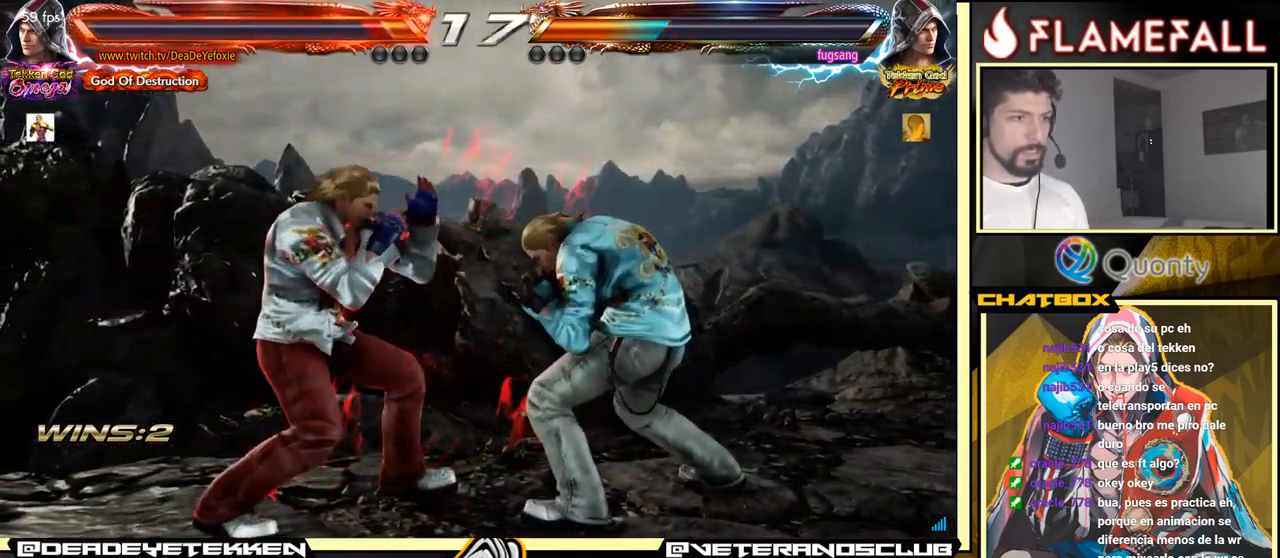
{"buttons": [], "left_stick": "left", "events": [[16, "left_stick", "left"]]}
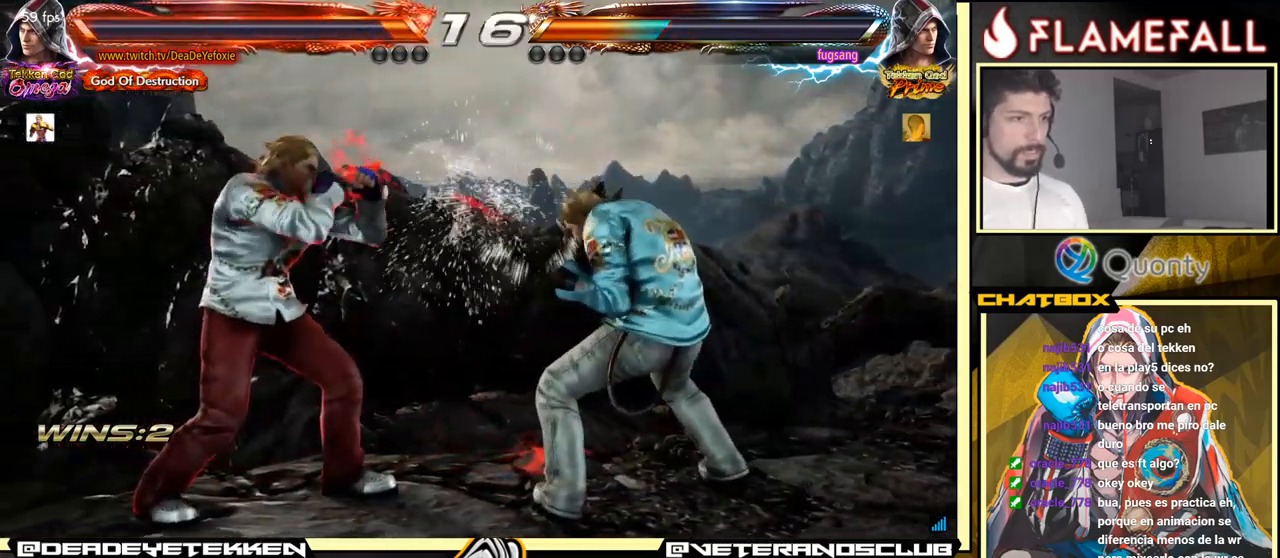
{"buttons": [], "left_stick": "down-right", "events": [[366, "left_stick", "down-right"]]}
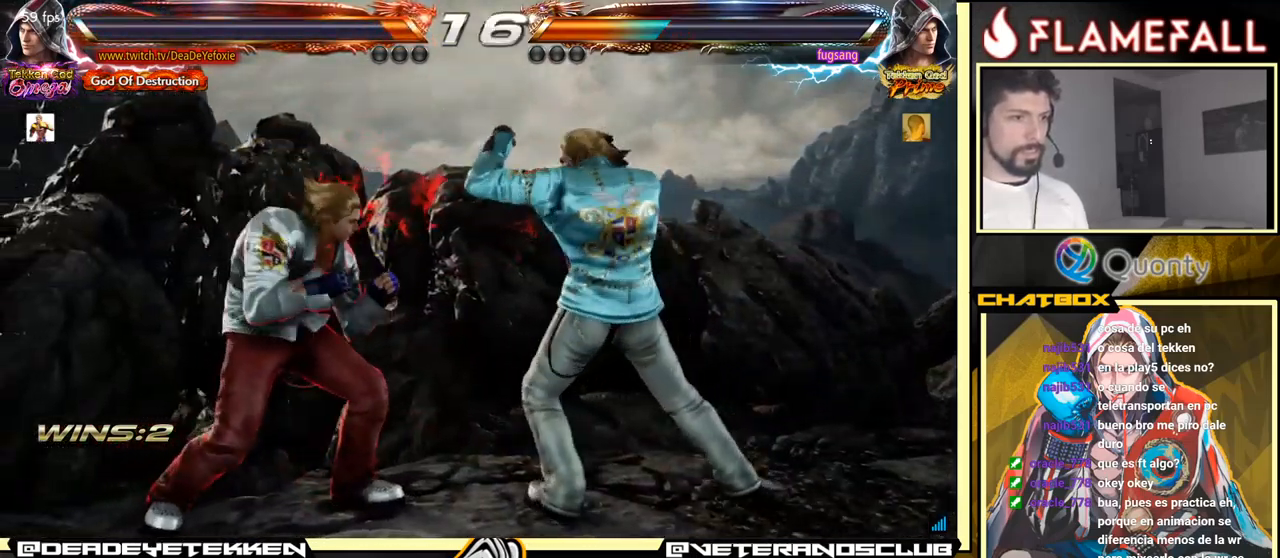
{"buttons": [], "left_stick": "center", "events": [[16, "left_stick", "down-left"], [150, "left_stick", "left"], [316, "left_stick", "center"], [366, "left_stick", "down"], [450, "left_stick", "center"]]}
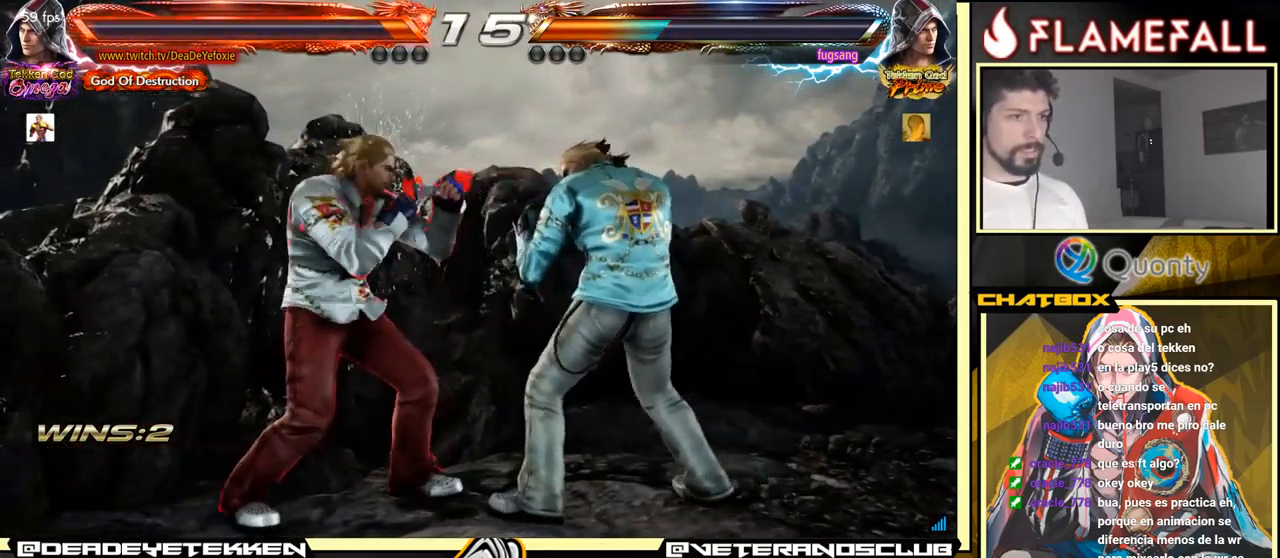
{"buttons": [], "left_stick": "left", "events": [[150, "left_stick", "left"], [350, "left_stick", "center"], [450, "left_stick", "left"]]}
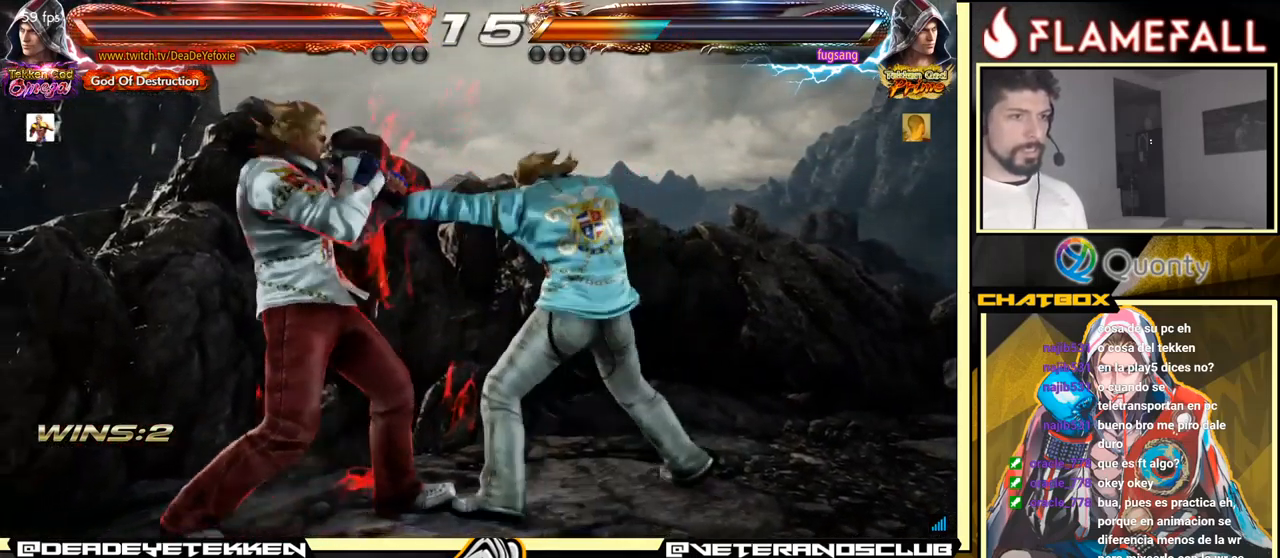
{"buttons": [], "left_stick": "center", "events": [[50, "left_stick", "center"], [150, "left_stick", "left"], [250, "left_stick", "center"]]}
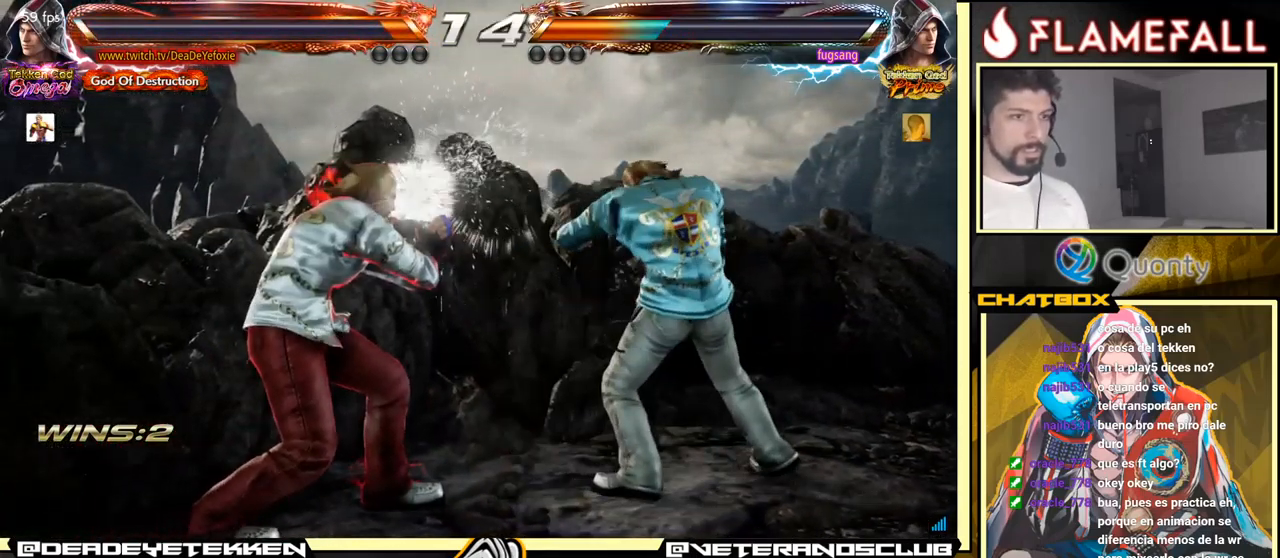
{"buttons": [], "left_stick": "left", "events": [[316, "left_stick", "left"]]}
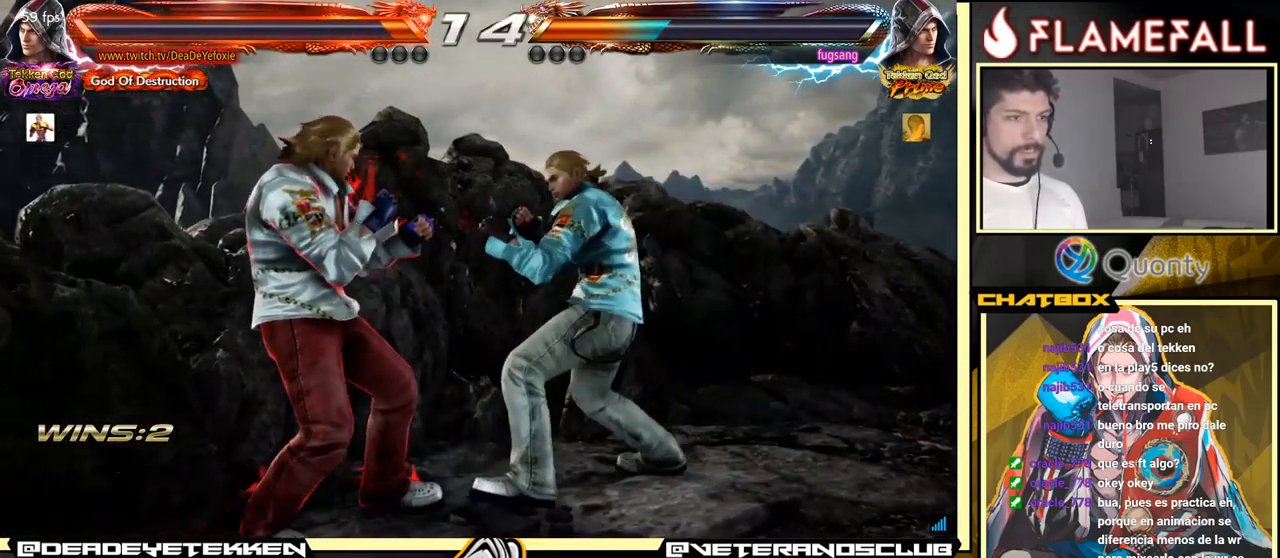
{"buttons": [], "left_stick": "left", "events": [[33, "left_stick", "center"], [300, "left_stick", "left"]]}
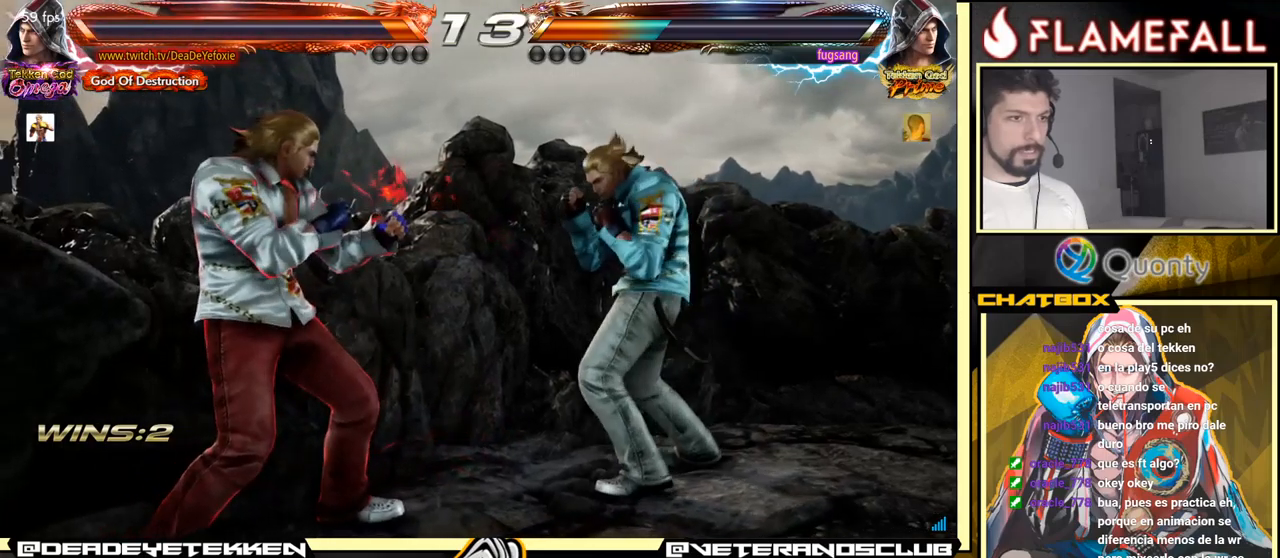
{"buttons": [], "left_stick": "center", "events": [[17, "left_stick", "center"], [83, "left_stick", "left"], [500, "left_stick", "center"]]}
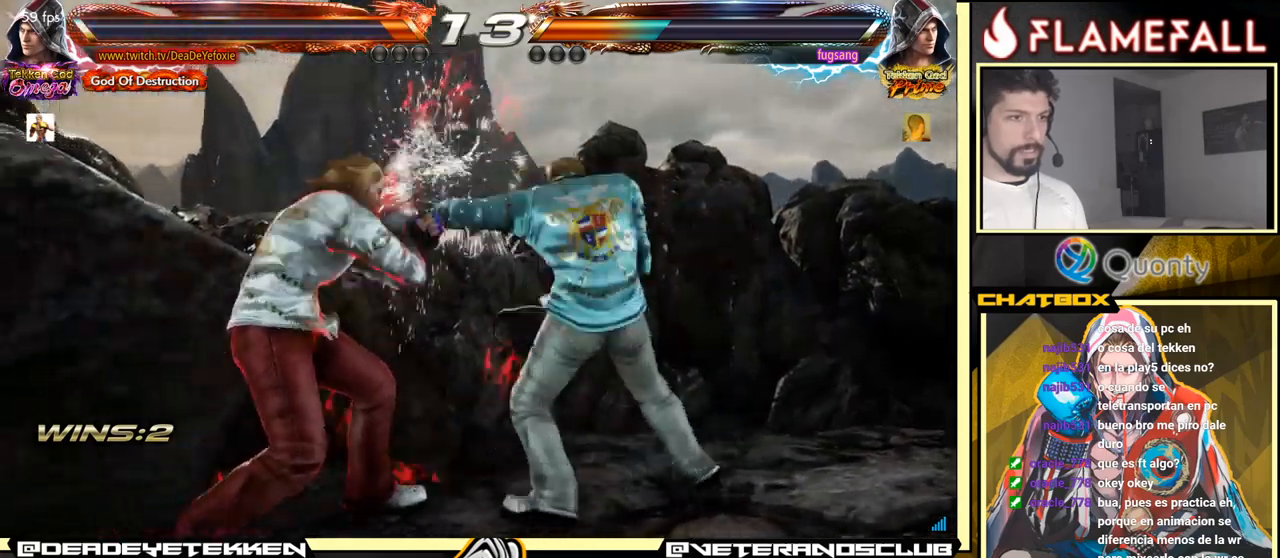
{"buttons": [], "left_stick": "down-left", "events": [[83, "left_stick", "left"], [150, "left_stick", "center"], [217, "left_stick", "left"], [400, "left_stick", "down-left"]]}
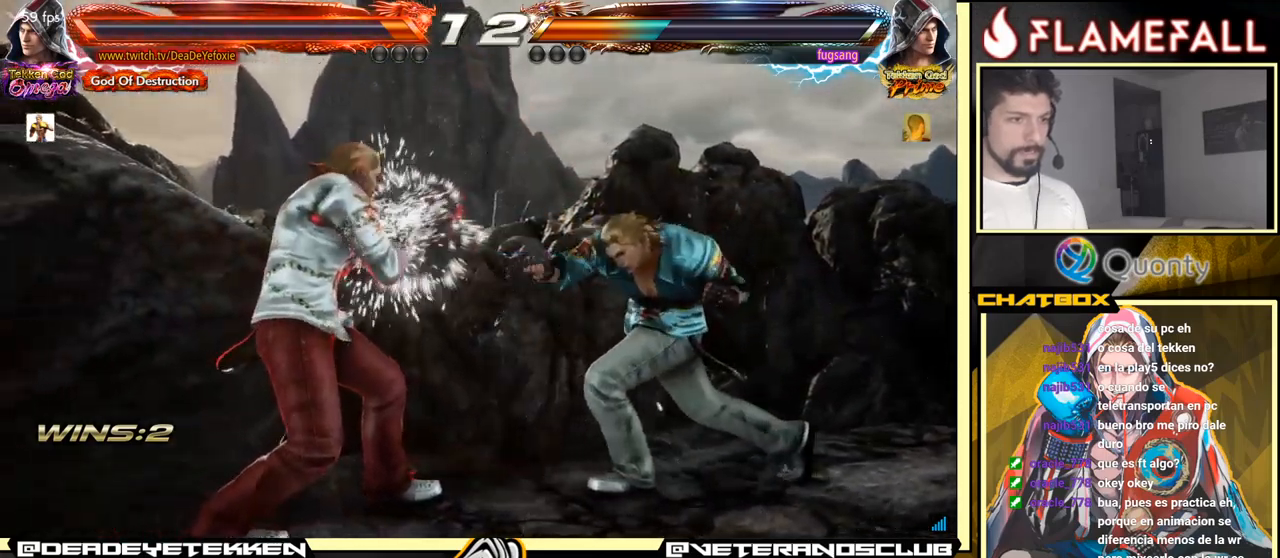
{"buttons": ["L1"], "left_stick": "down-right", "events": [[50, "left_stick", "center"], [233, "left_stick", "down"], [300, "left_stick", "center"], [483, "L1", "down"], [483, "left_stick", "down-right"]]}
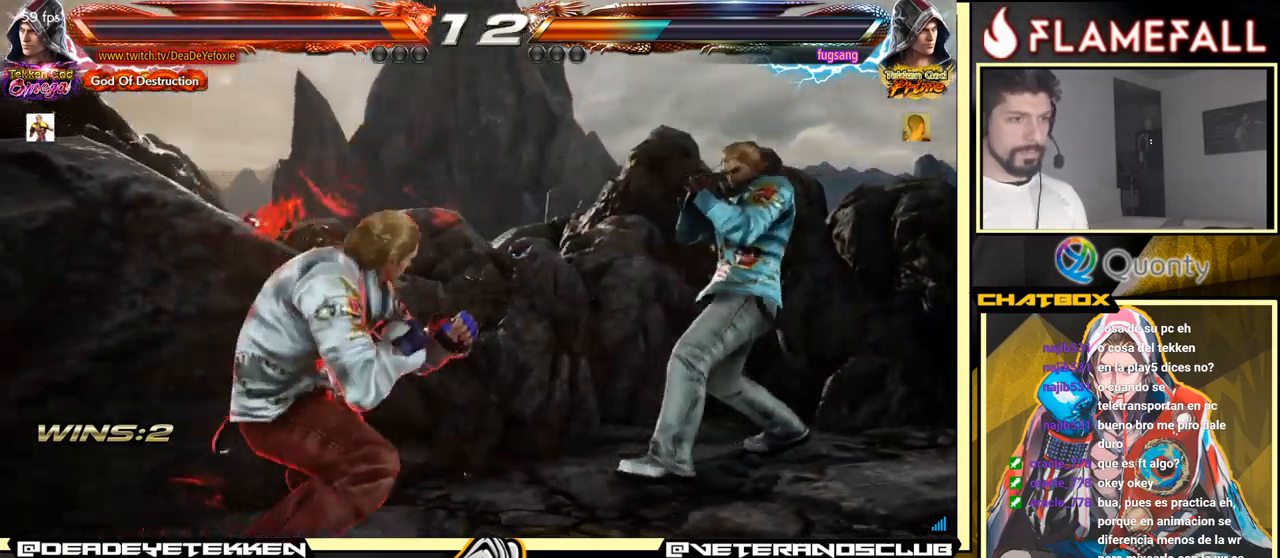
{"buttons": ["A"], "left_stick": "right", "events": [[33, "L1", "up"], [50, "A", "down"], [117, "left_stick", "right"]]}
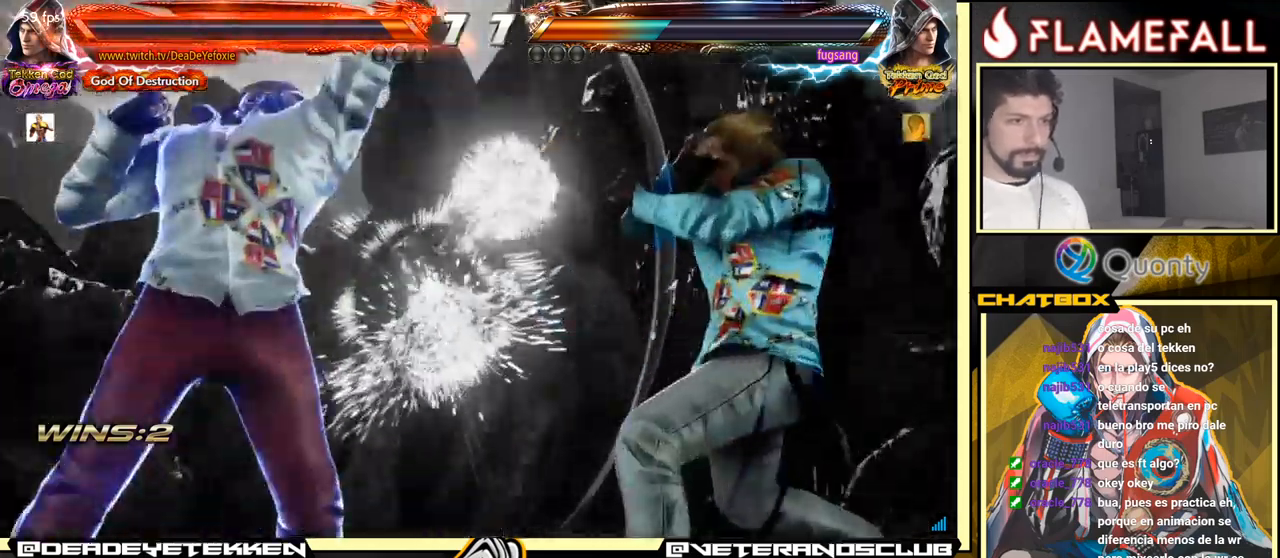
{"buttons": [], "left_stick": "down-left", "events": [[317, "left_stick", "down"], [367, "A", "up"], [367, "left_stick", "down-left"]]}
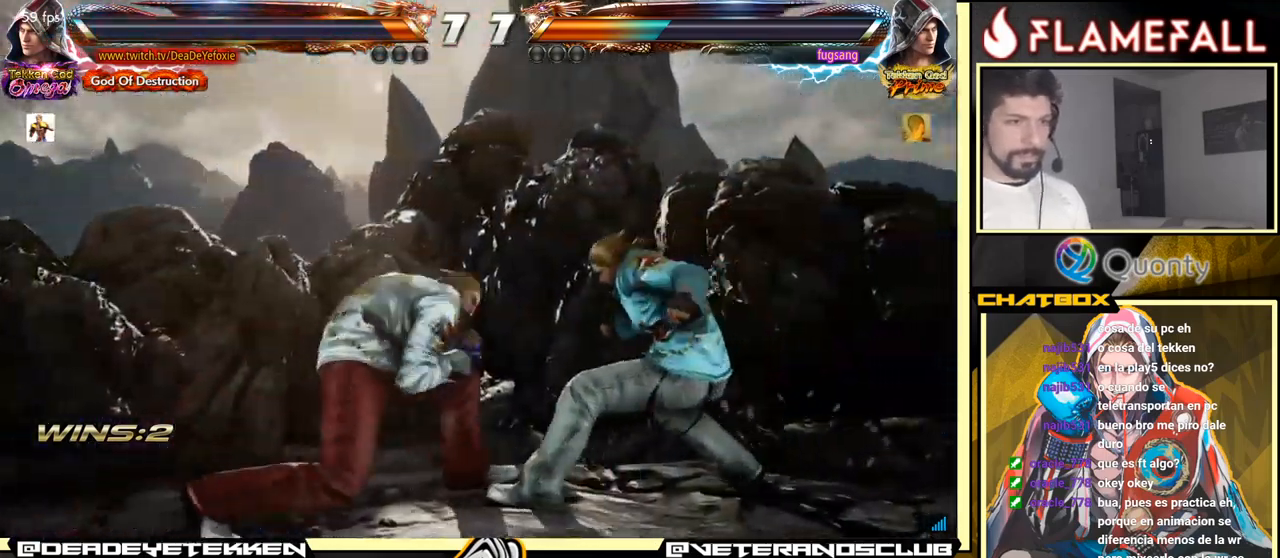
{"buttons": [], "left_stick": "down", "events": [[50, "left_stick", "right"], [133, "X", "down"], [133, "left_stick", "center"], [233, "X", "up"], [450, "left_stick", "down"]]}
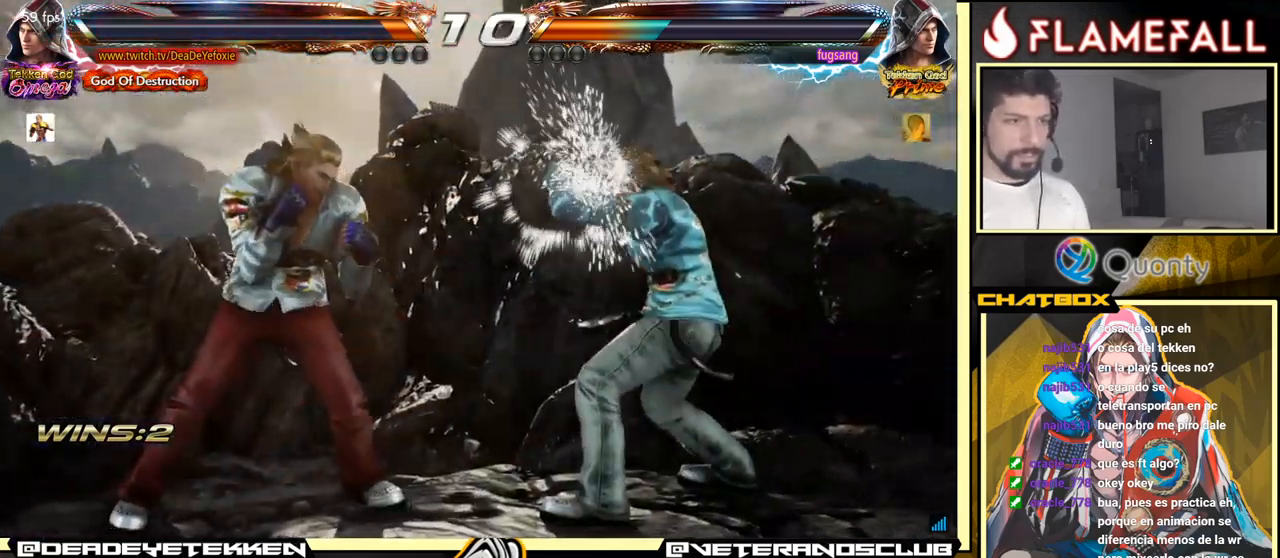
{"buttons": [], "left_stick": "left", "events": [[33, "left_stick", "center"], [250, "left_stick", "down-left"], [317, "left_stick", "down-right"], [367, "X", "down"], [417, "left_stick", "center"], [467, "left_stick", "left"], [483, "X", "up"]]}
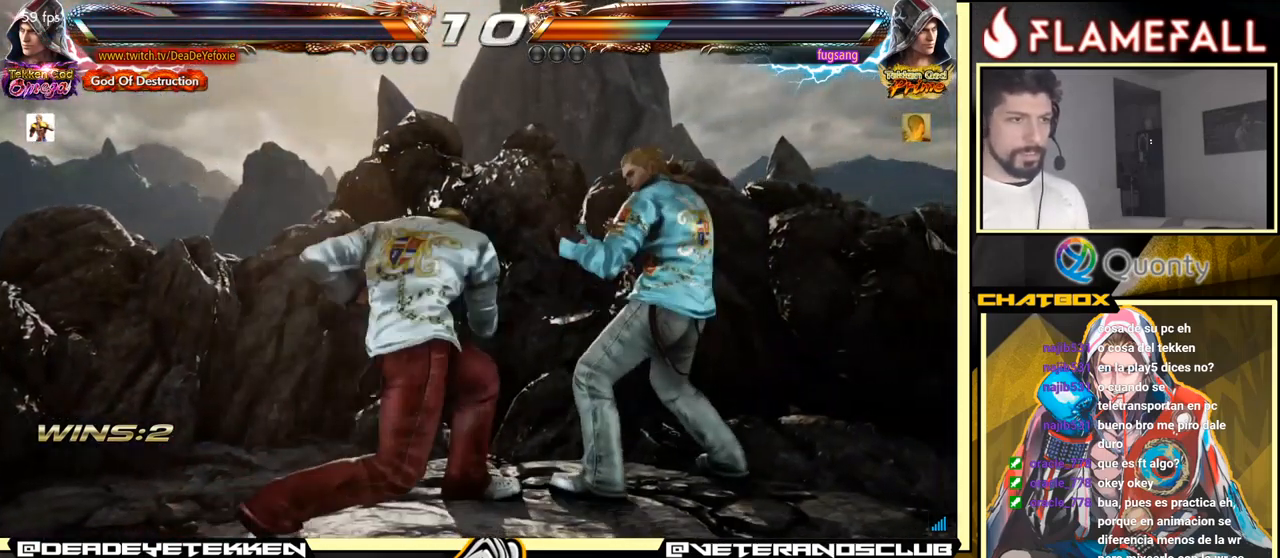
{"buttons": ["B"], "left_stick": "center", "events": [[383, "left_stick", "center"], [400, "B", "down"]]}
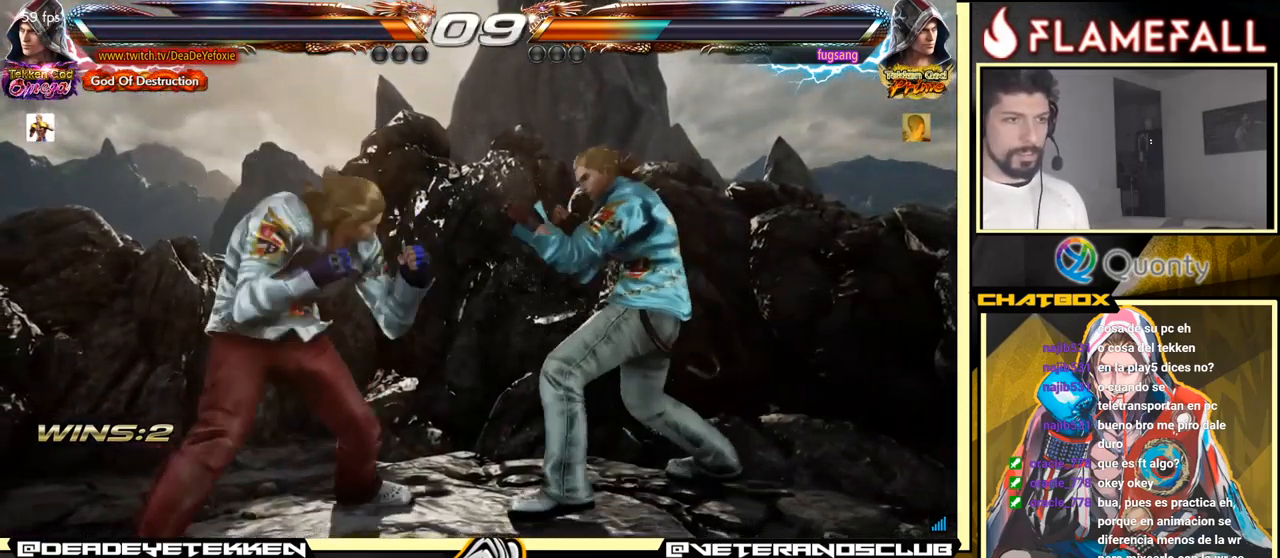
{"buttons": [], "left_stick": "right", "events": [[17, "B", "up"], [150, "X", "down"], [150, "left_stick", "right"], [267, "X", "up"]]}
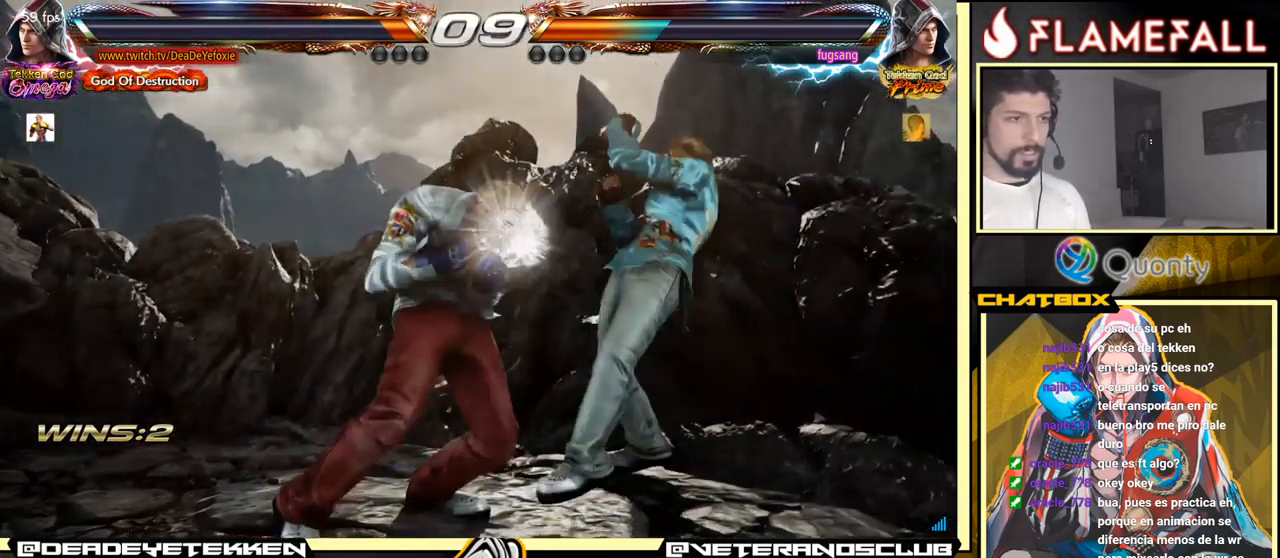
{"buttons": ["Y"], "left_stick": "right", "events": [[150, "left_stick", "center"], [167, "A", "down"], [250, "A", "up"], [350, "left_stick", "right"], [384, "Y", "down"]]}